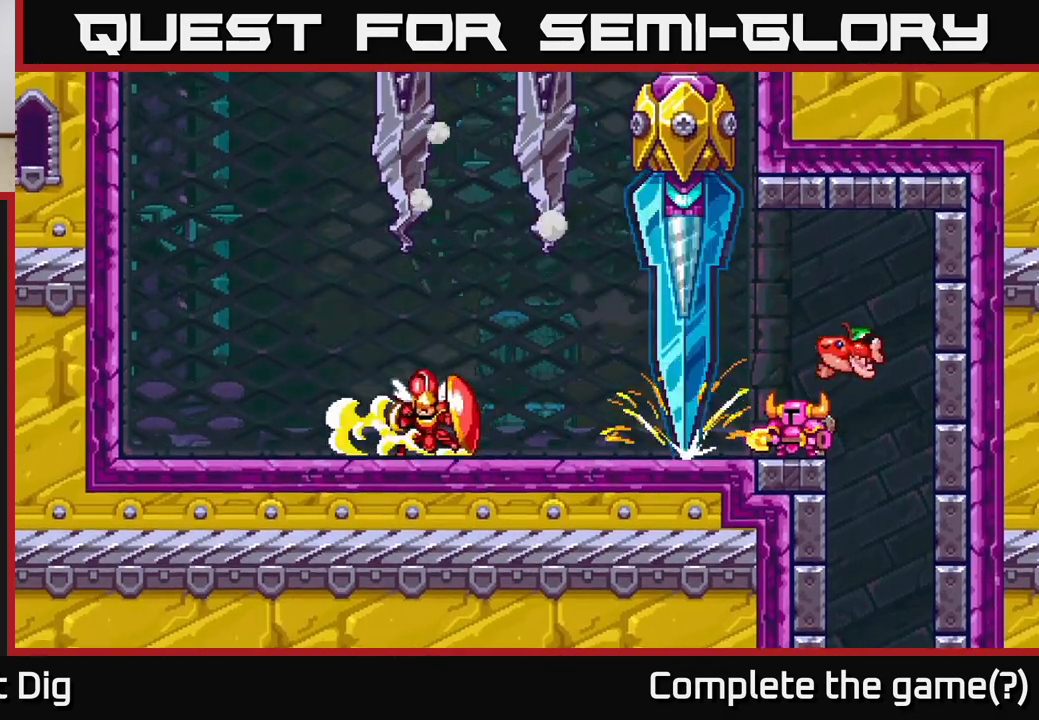
Gameplay with a controller (Xbox layout); each line is a JSON object with the inputs held at the frame after it. "events" lists button and stick changes between this image and that frame as [ms after this image, input, new state], when the widget could be followed in between. Not read: left_stick.
{"buttons": [], "right_stick": "center", "events": []}
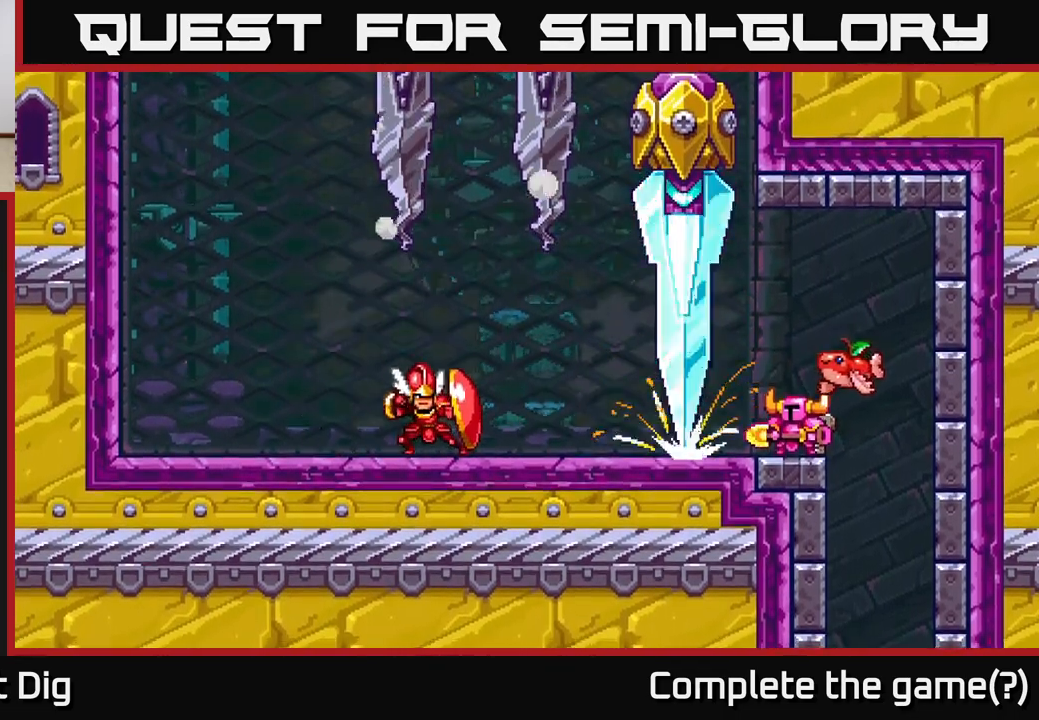
{"buttons": [], "right_stick": "center", "events": []}
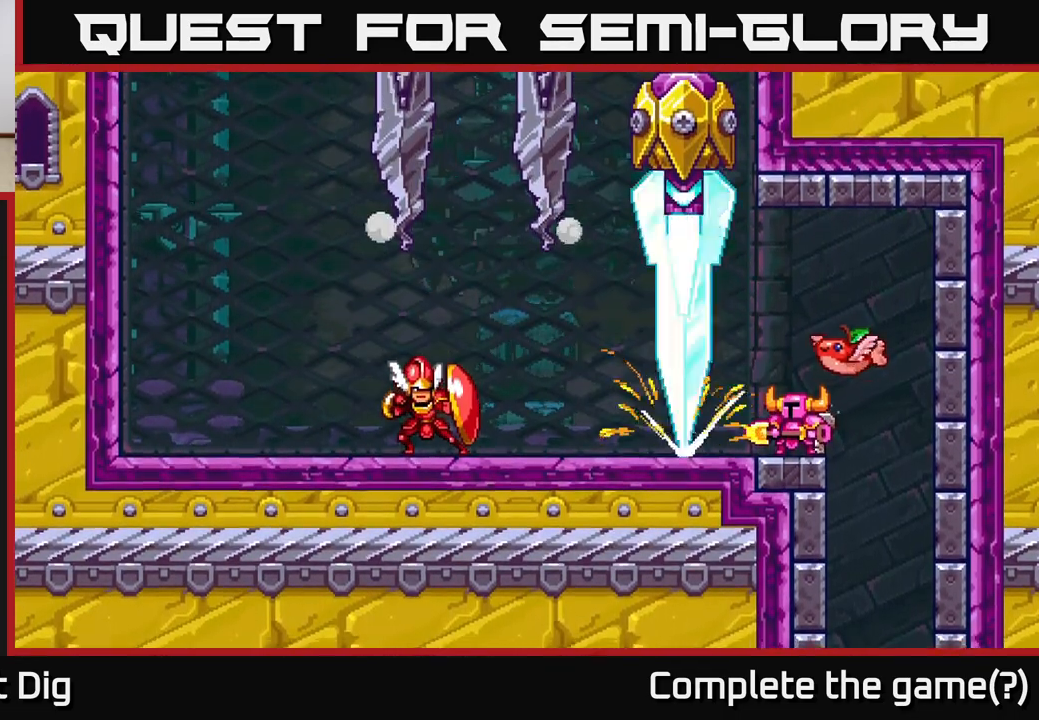
{"buttons": [], "right_stick": "center", "events": []}
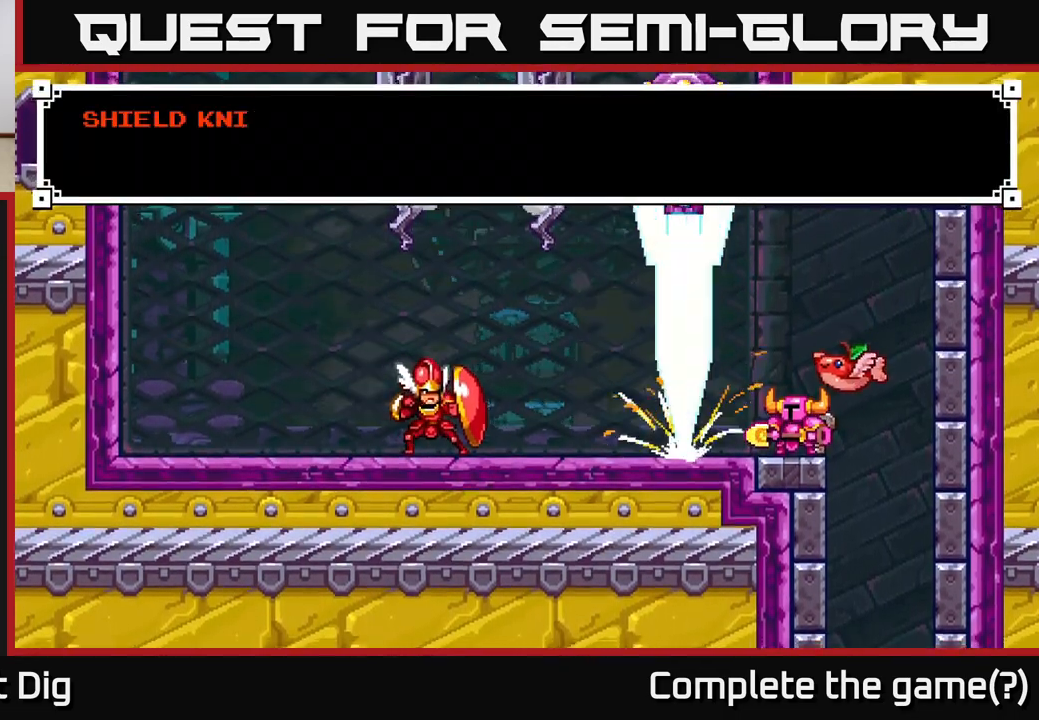
{"buttons": [], "right_stick": "center", "events": []}
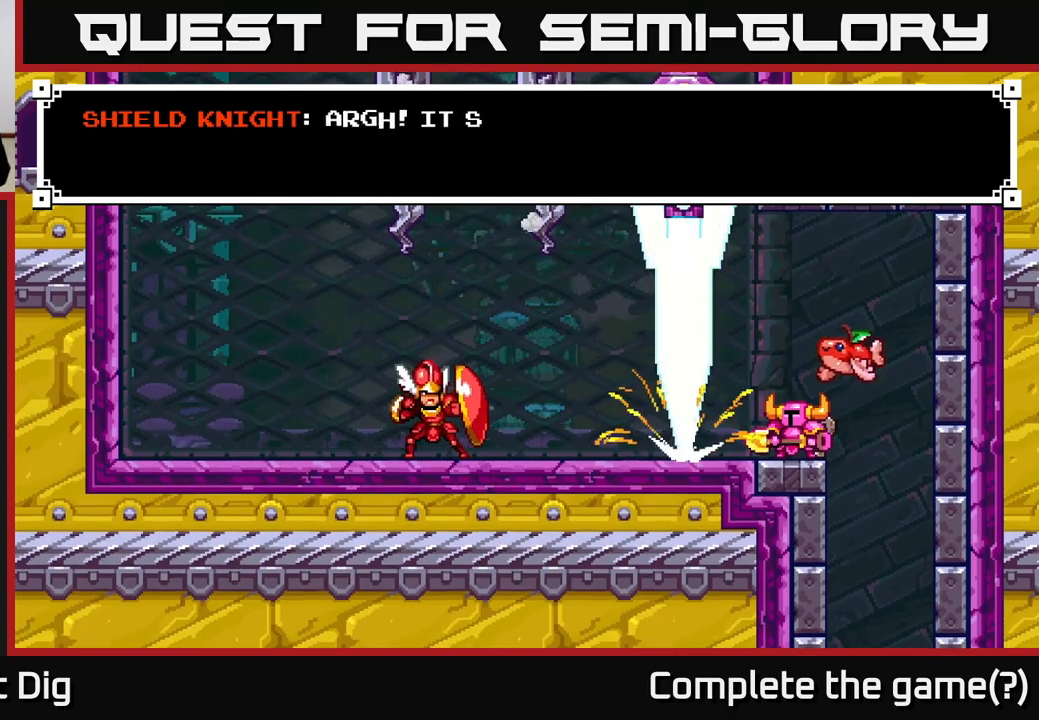
{"buttons": ["A"], "right_stick": "center", "events": [[433, "A", "down"]]}
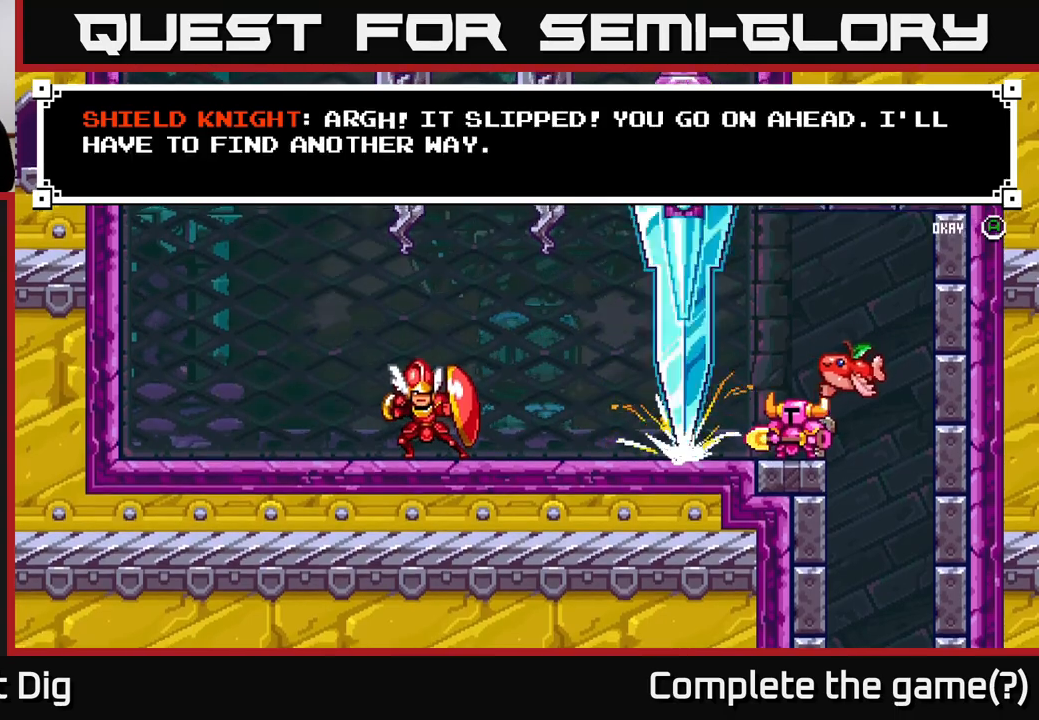
{"buttons": [], "right_stick": "center", "events": [[17, "A", "up"]]}
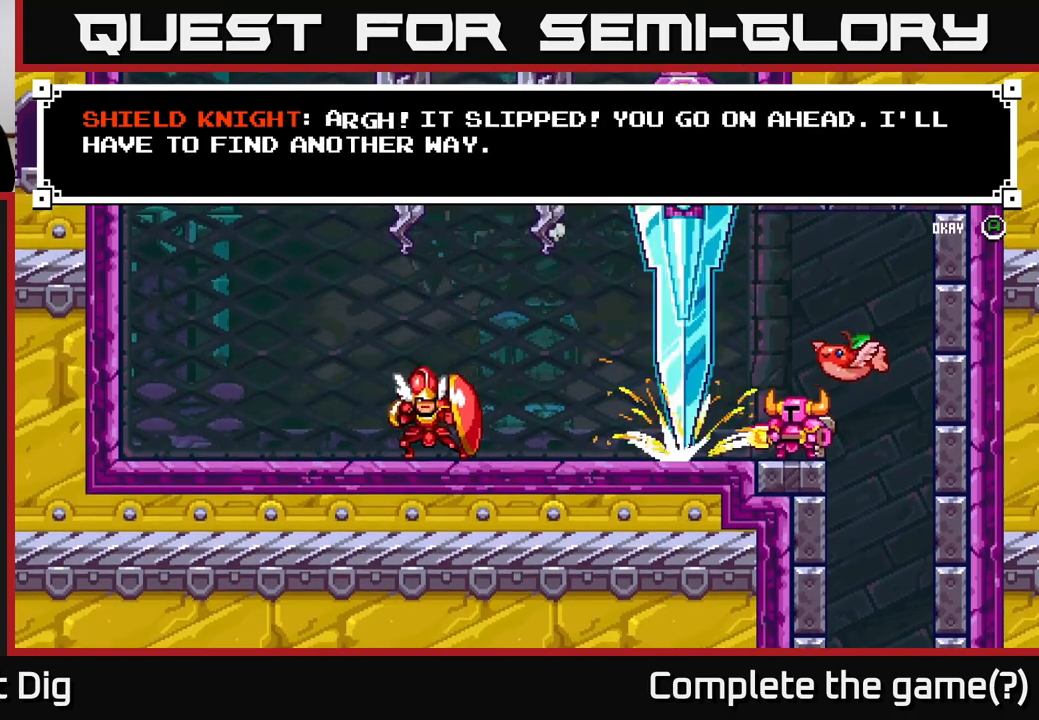
{"buttons": ["A"], "right_stick": "center", "events": [[483, "A", "down"]]}
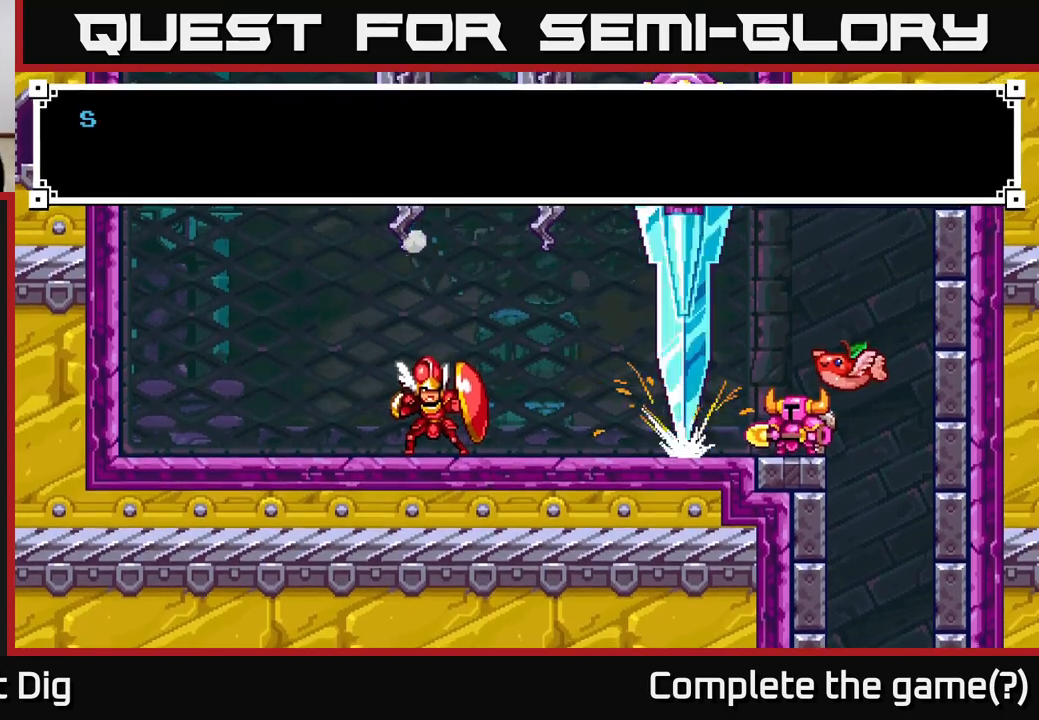
{"buttons": [], "right_stick": "center", "events": [[150, "A", "up"]]}
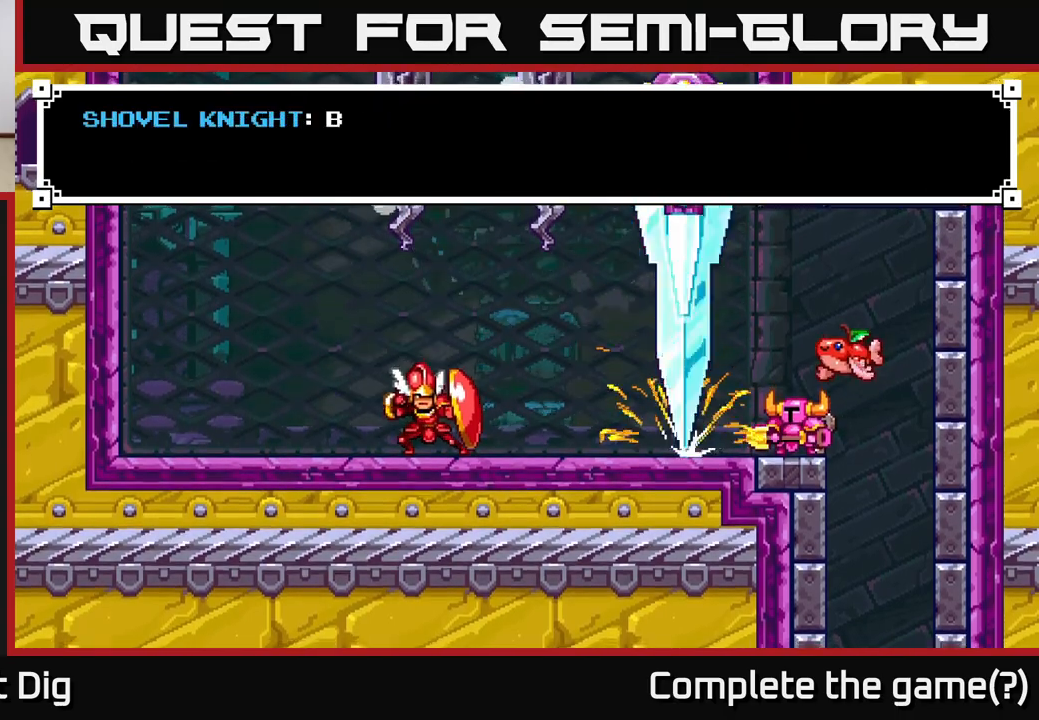
{"buttons": [], "right_stick": "center", "events": [[233, "A", "down"], [433, "A", "up"]]}
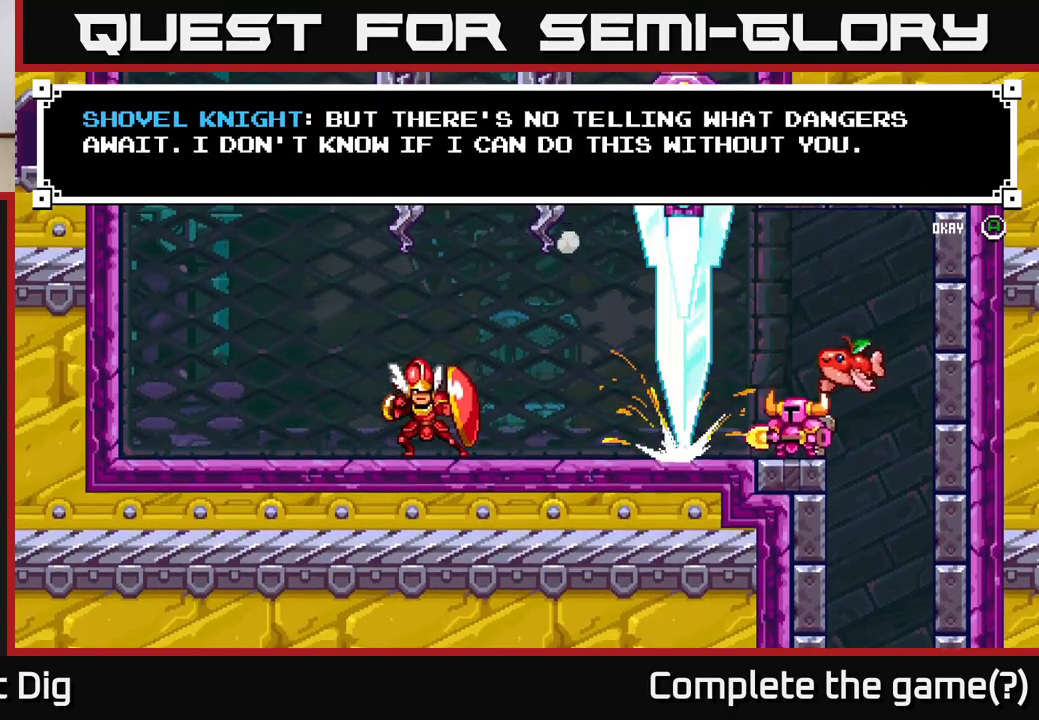
{"buttons": [], "right_stick": "center", "events": []}
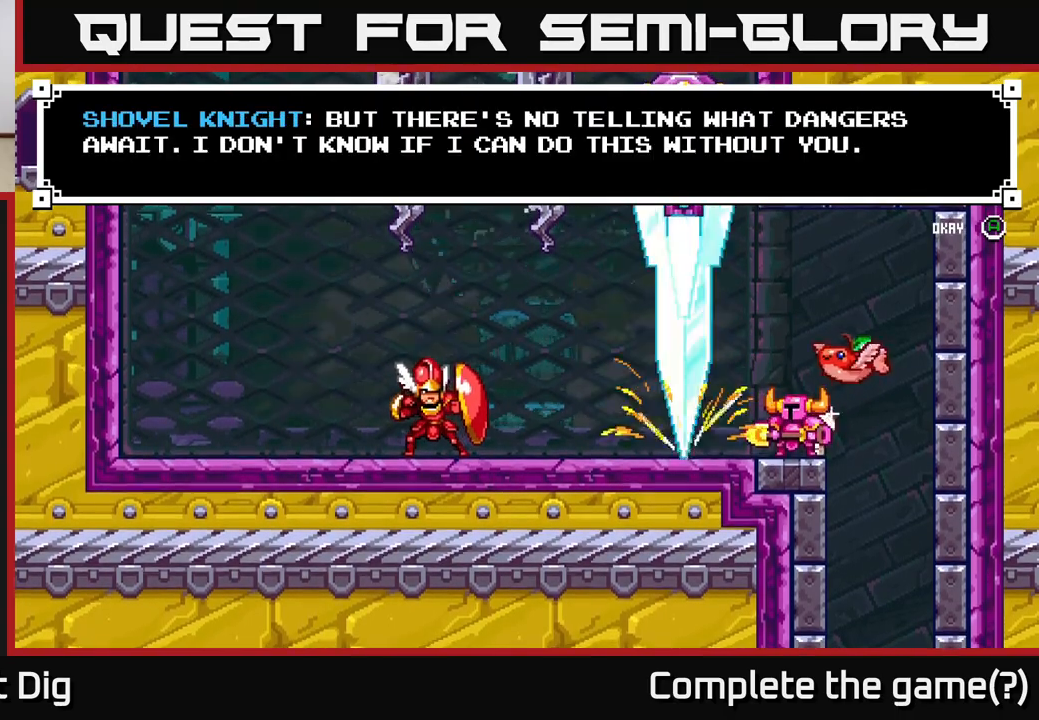
{"buttons": ["A"], "right_stick": "center", "events": [[100, "A", "down"], [300, "A", "up"], [467, "A", "down"]]}
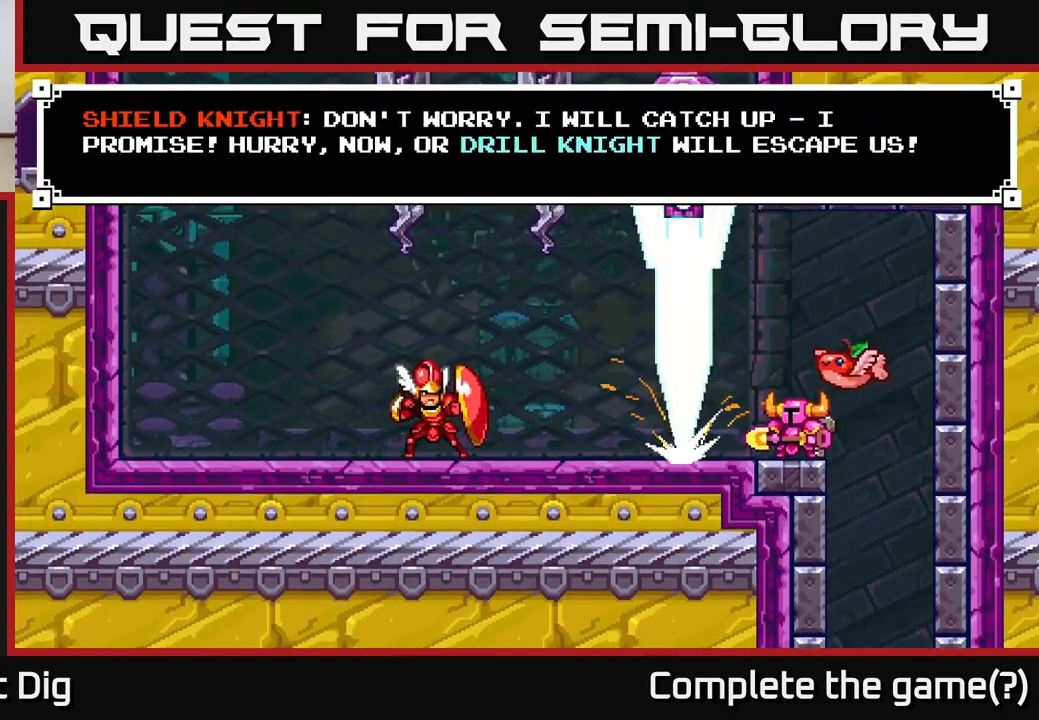
{"buttons": [], "right_stick": "center", "events": [[183, "A", "up"]]}
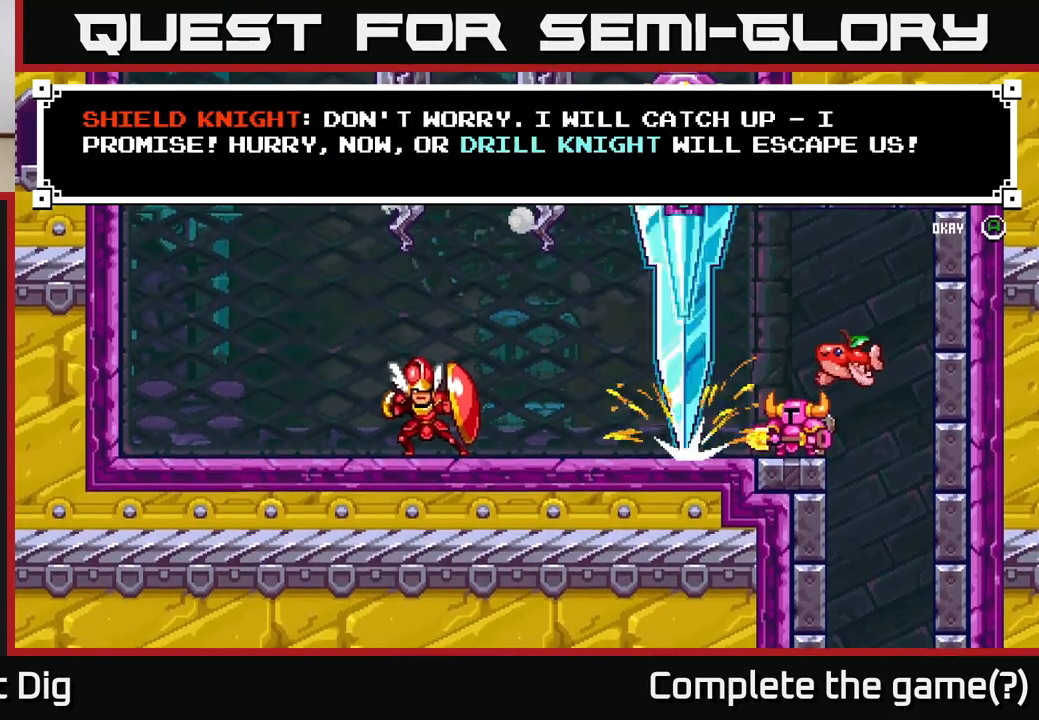
{"buttons": [], "right_stick": "center", "events": [[333, "A", "down"], [467, "A", "up"]]}
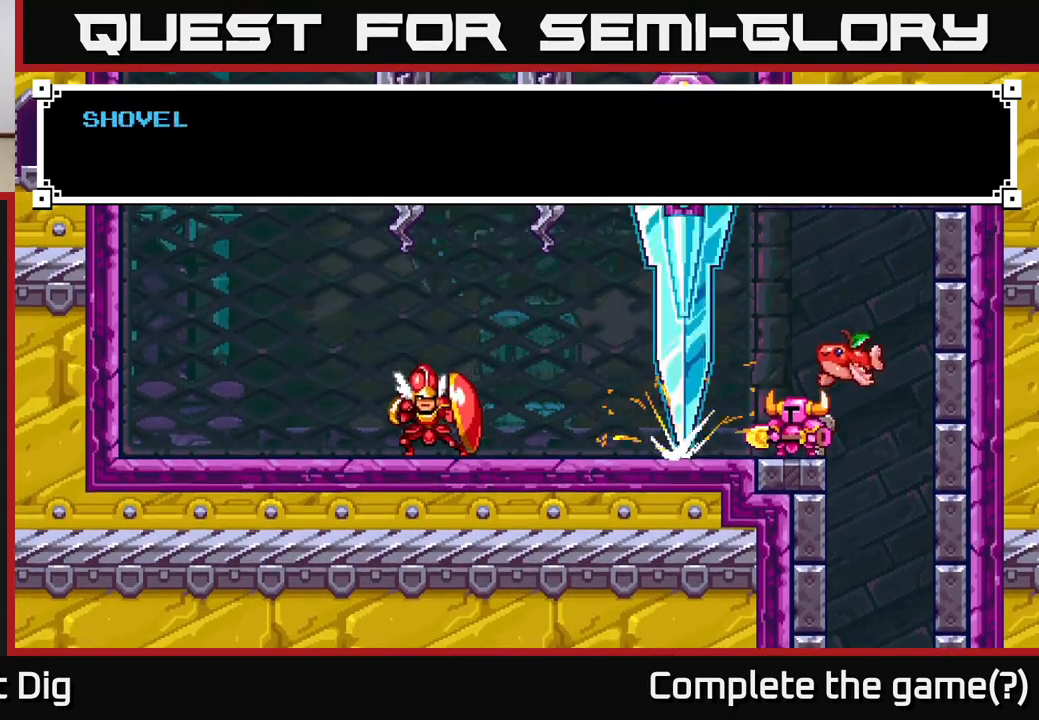
{"buttons": [], "right_stick": "center", "events": [[150, "A", "down"], [267, "A", "up"]]}
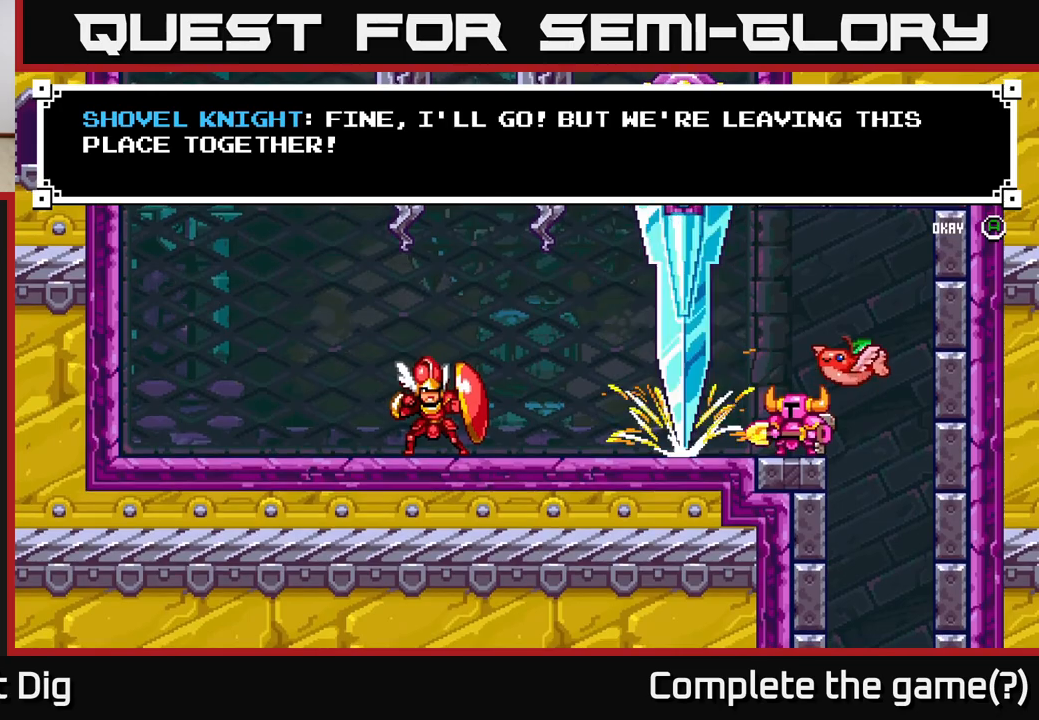
{"buttons": [], "right_stick": "center", "events": []}
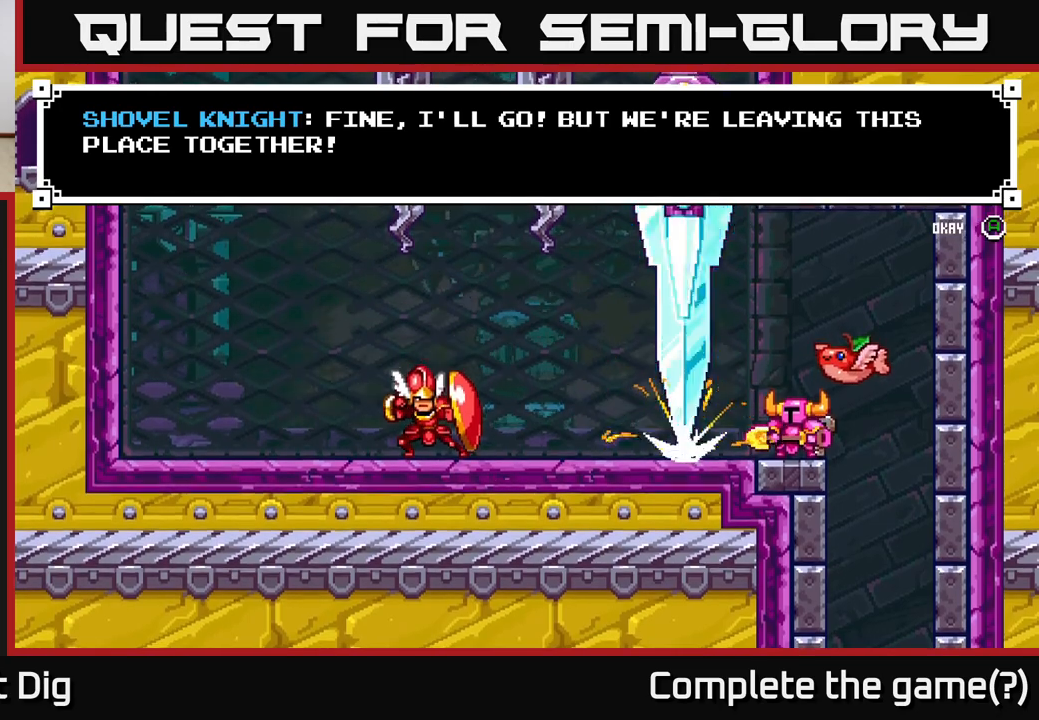
{"buttons": [], "right_stick": "center", "events": [[50, "A", "down"], [250, "A", "up"]]}
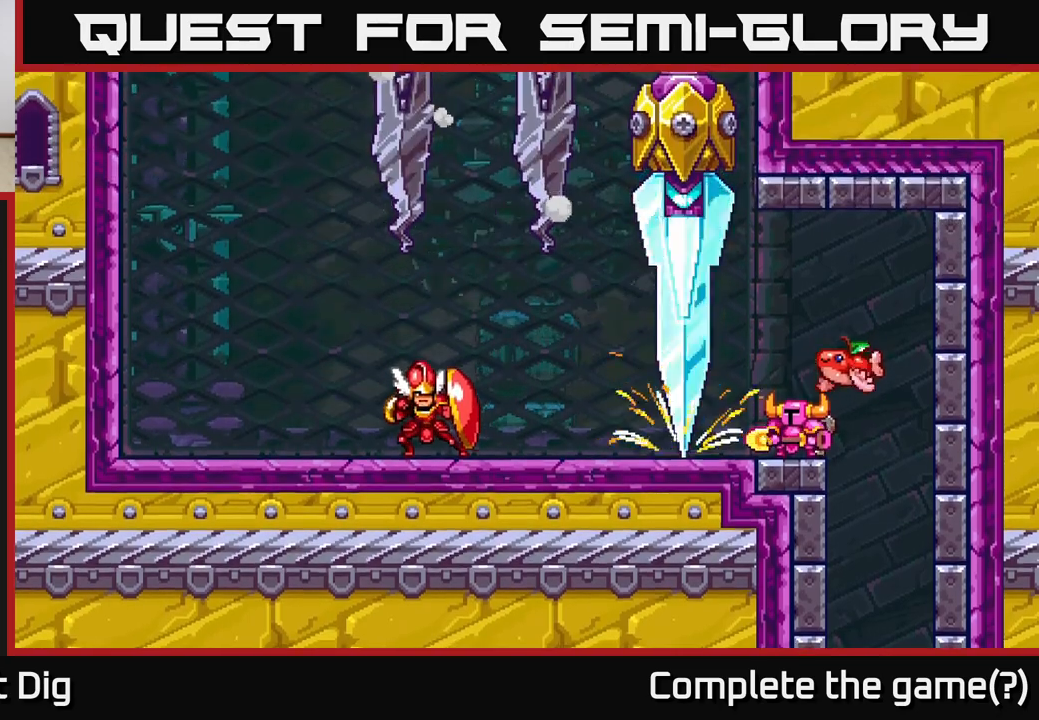
{"buttons": ["A"], "right_stick": "center", "events": [[267, "DPAD_RIGHT", "down"], [450, "A", "down"], [467, "DPAD_RIGHT", "up"]]}
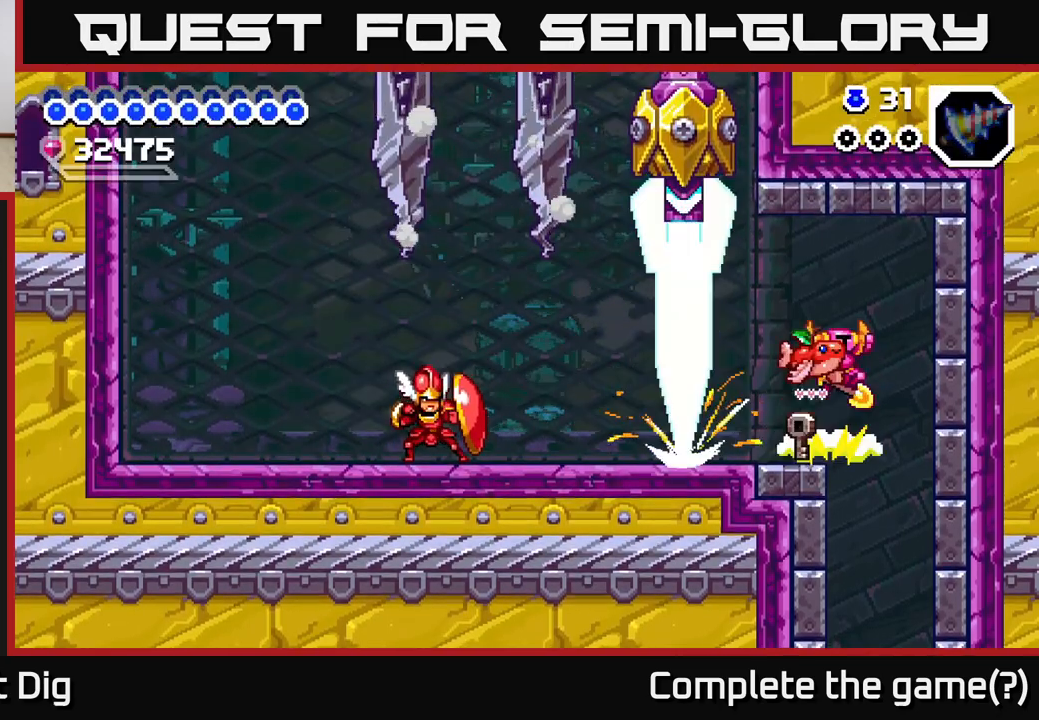
{"buttons": ["X"], "right_stick": "center", "events": [[33, "DPAD_LEFT", "down"], [183, "A", "up"], [233, "DPAD_LEFT", "up"], [233, "X", "down"], [350, "X", "up"], [483, "X", "down"]]}
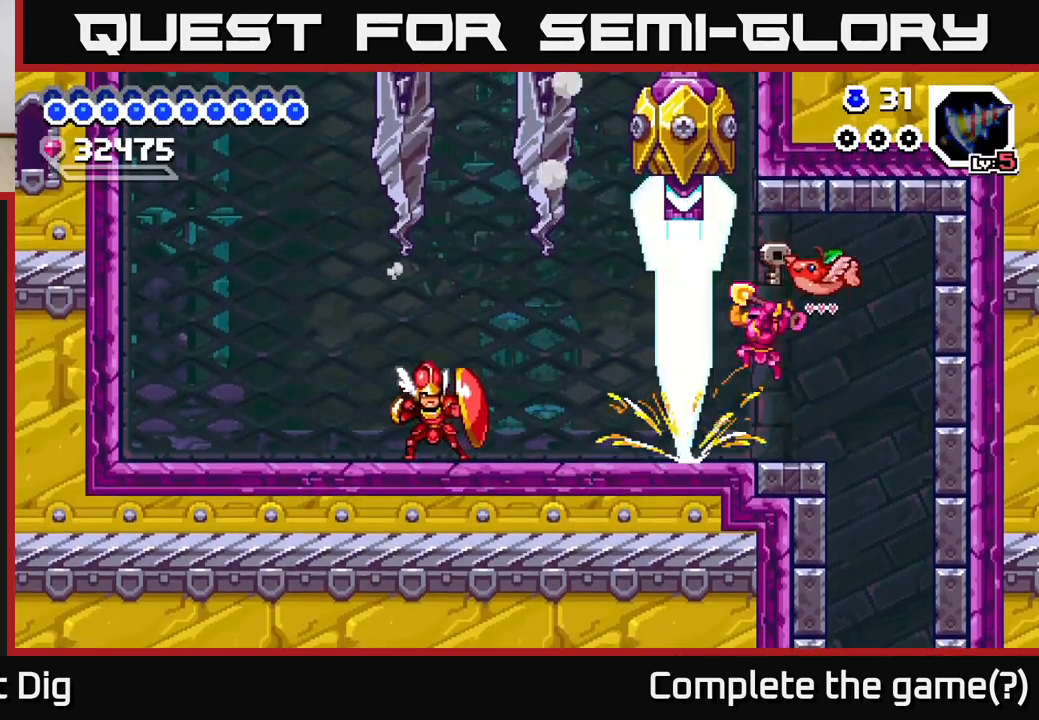
{"buttons": [], "right_stick": "center", "events": [[83, "X", "up"], [167, "X", "down"], [267, "X", "up"]]}
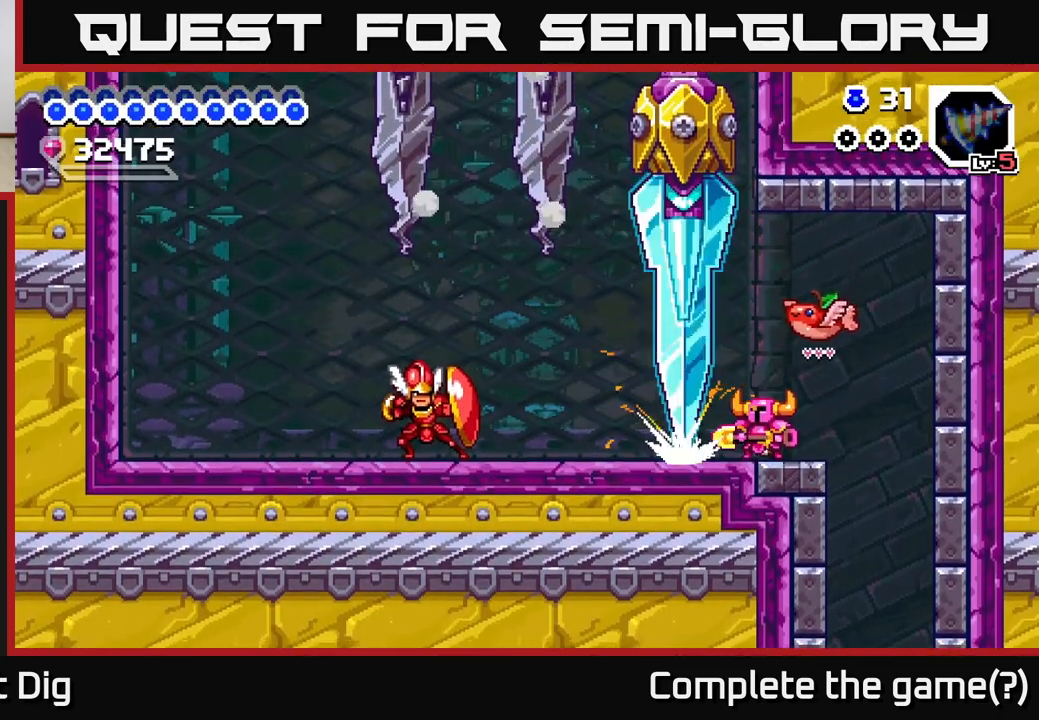
{"buttons": ["DPAD_RIGHT"], "right_stick": "center", "events": [[167, "DPAD_RIGHT", "down"]]}
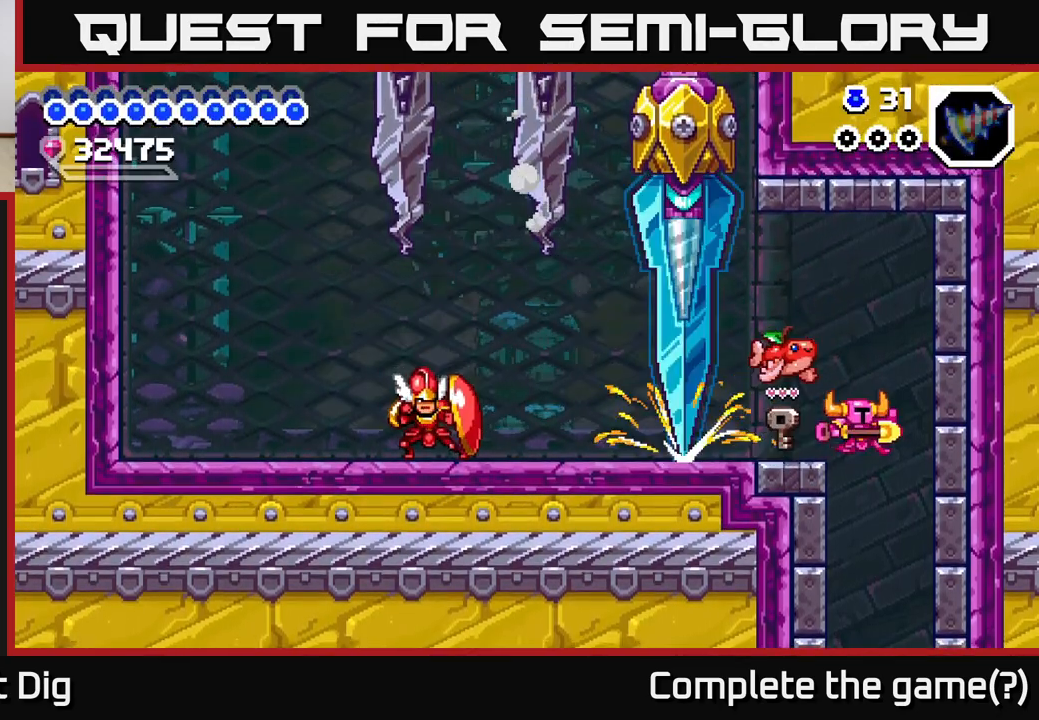
{"buttons": ["DPAD_DOWN"], "right_stick": "center", "events": [[50, "DPAD_DOWN", "down"], [83, "DPAD_RIGHT", "up"]]}
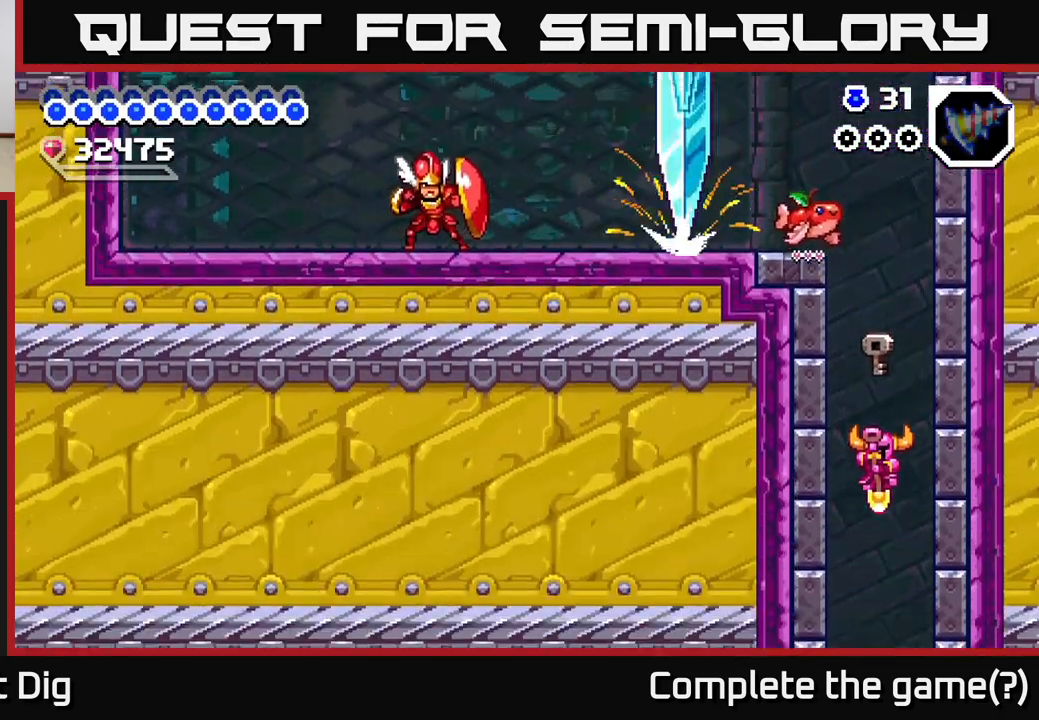
{"buttons": [], "right_stick": "center", "events": [[67, "DPAD_DOWN", "up"]]}
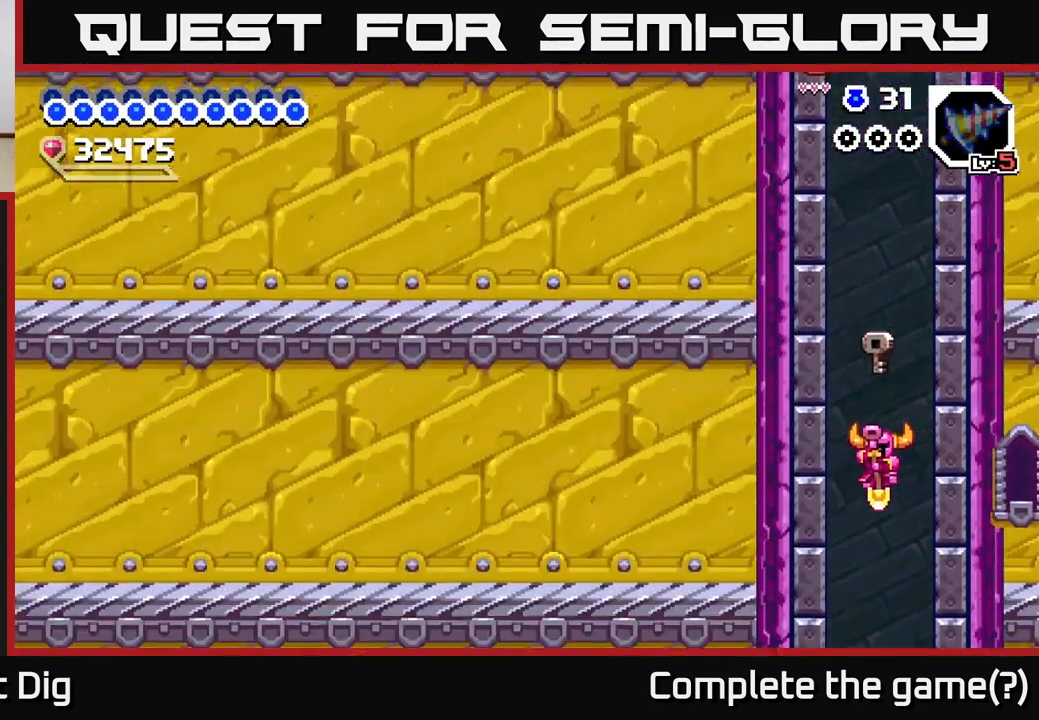
{"buttons": [], "right_stick": "center", "events": []}
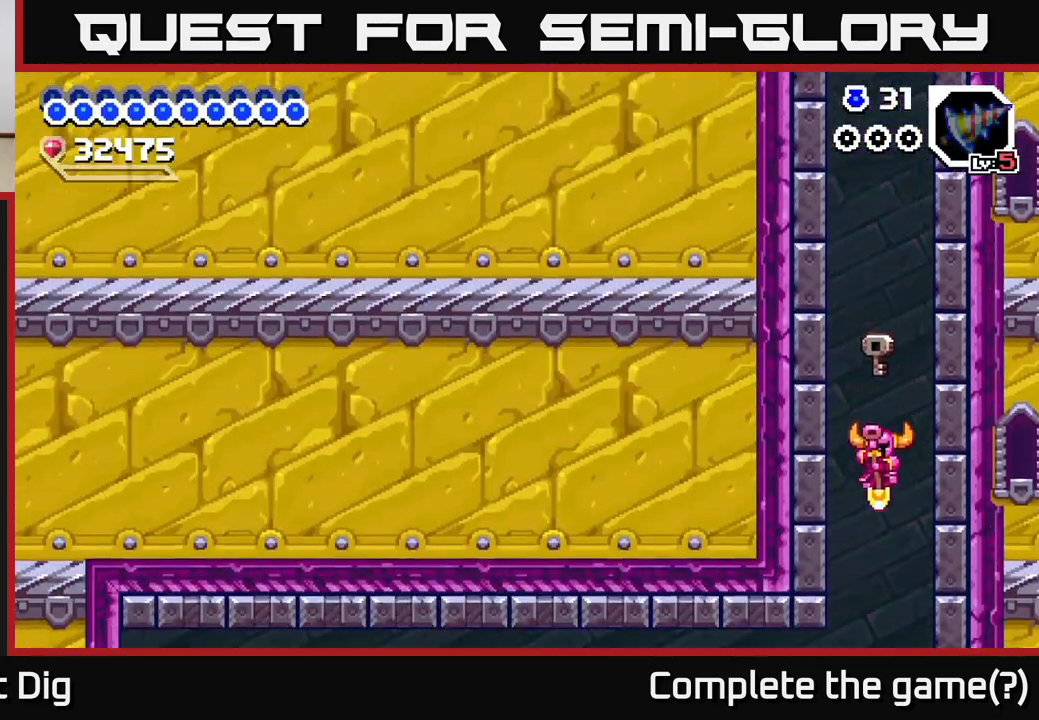
{"buttons": [], "right_stick": "center", "events": []}
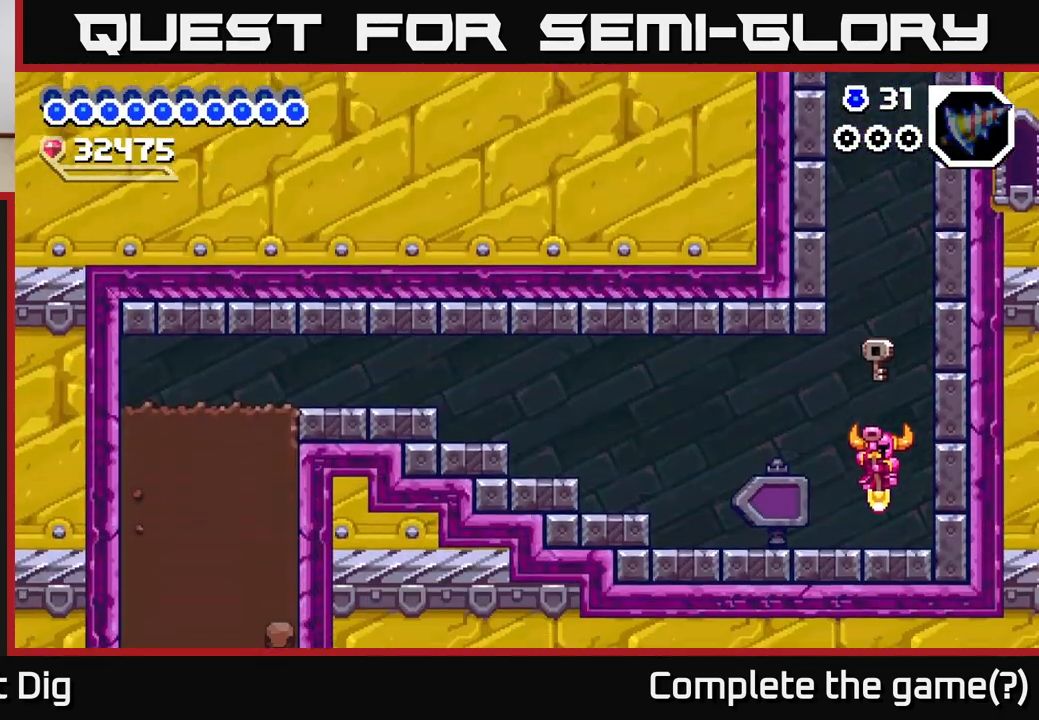
{"buttons": ["DPAD_LEFT"], "right_stick": "center", "events": [[467, "DPAD_LEFT", "down"]]}
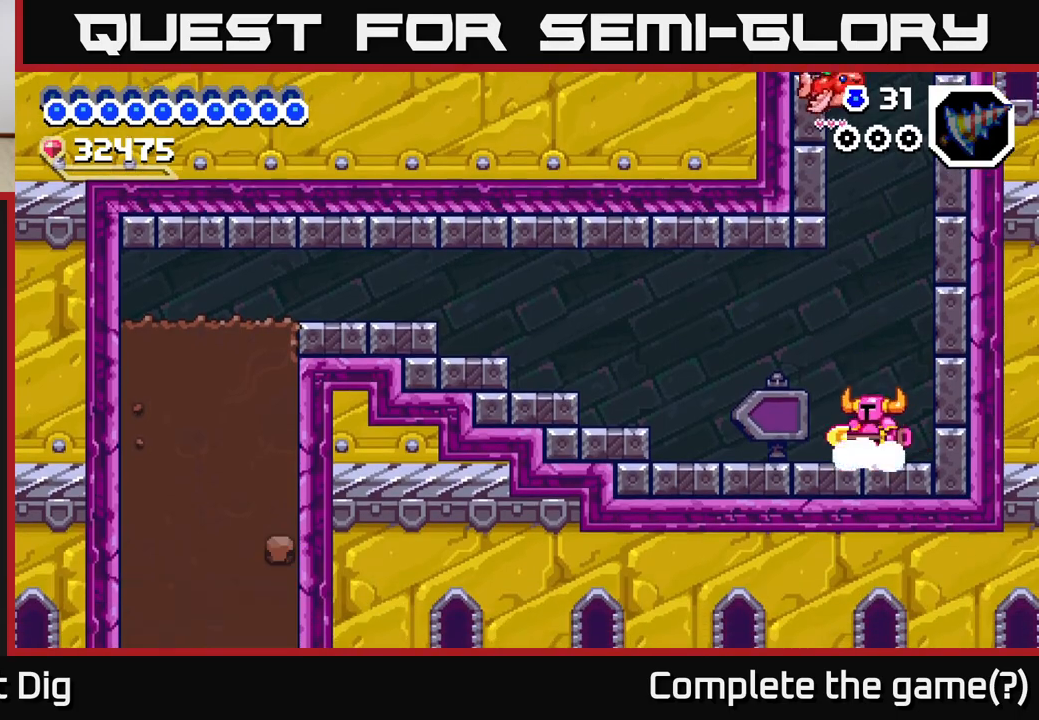
{"buttons": ["DPAD_LEFT"], "right_stick": "center", "events": [[83, "DPAD_LEFT", "up"], [283, "DPAD_LEFT", "down"]]}
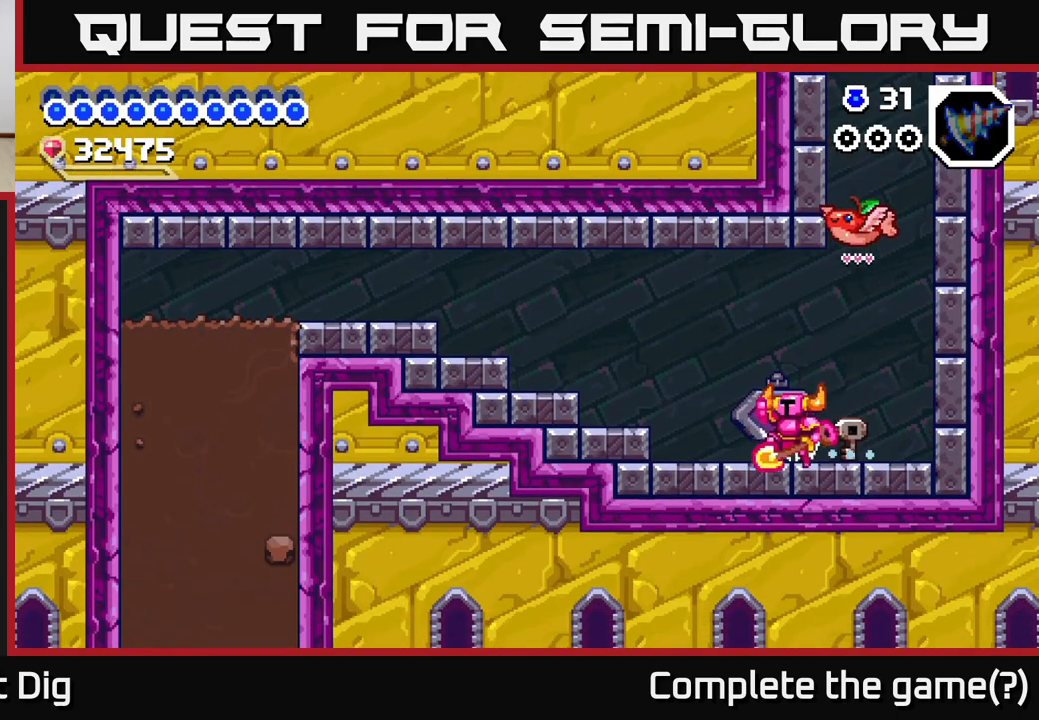
{"buttons": ["DPAD_LEFT"], "right_stick": "center", "events": [[33, "A", "down"], [200, "A", "up"]]}
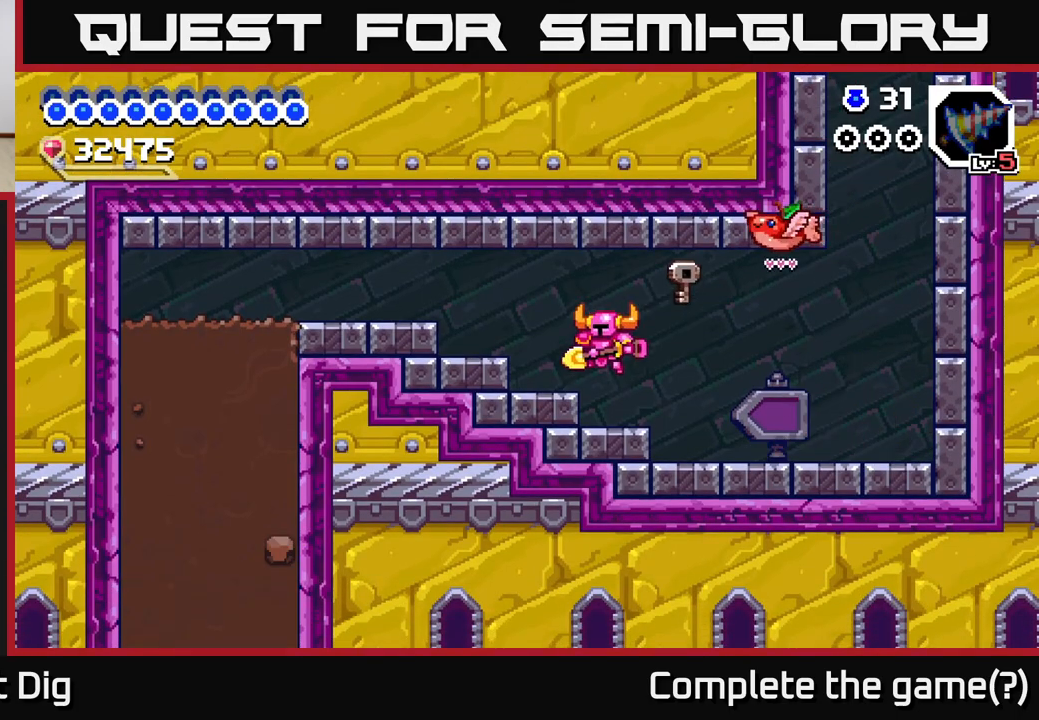
{"buttons": ["A", "DPAD_LEFT"], "right_stick": "center", "events": [[117, "A", "down"], [350, "A", "up"], [500, "A", "down"]]}